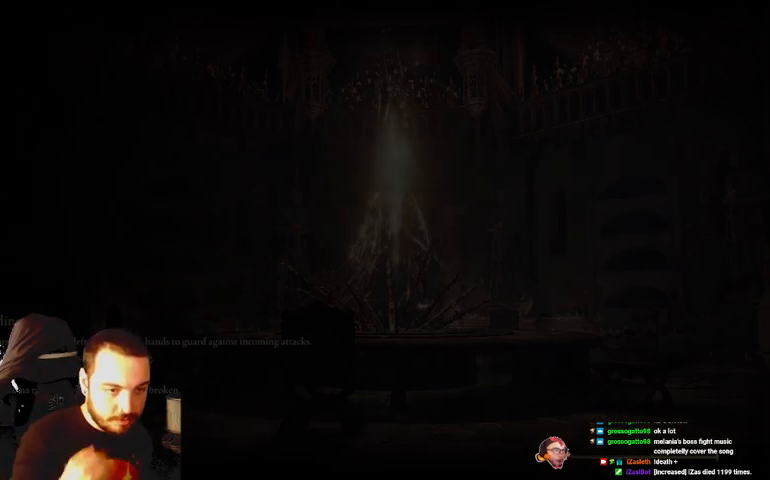
Gameplay with a controller (Xbox layout); each line is a JSON object with the inputs held at the frame after it. "events" lists button and stick changes between this image and that frame as [ms after this image, input, new state], when the widget could be followed in between.
{"buttons": ["START"], "left_stick": "center", "right_stick": "center", "events": [[467, "START", "down"]]}
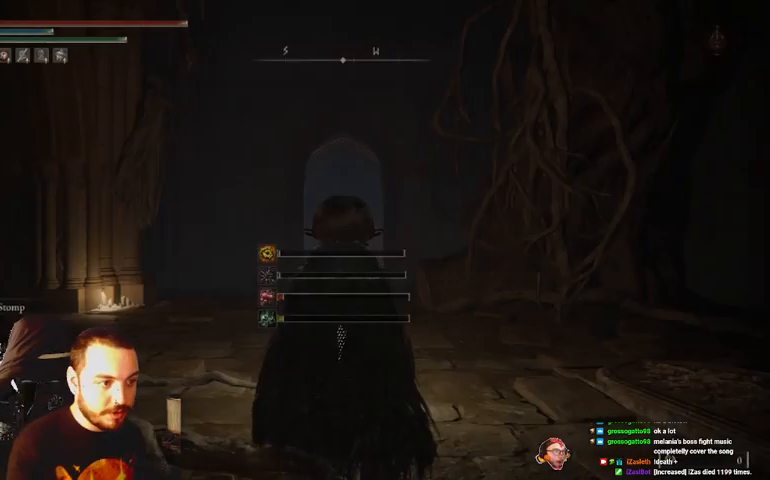
{"buttons": [], "left_stick": "center", "right_stick": "center", "events": [[133, "START", "up"]]}
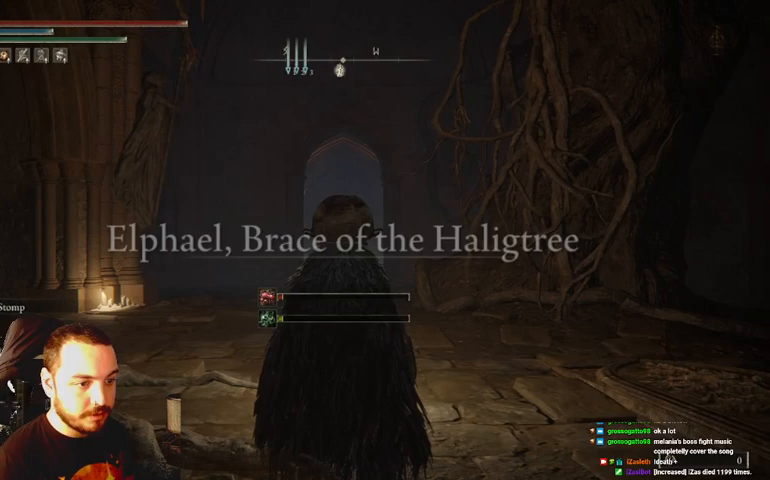
{"buttons": ["DPAD_DOWN"], "left_stick": "center", "right_stick": "center", "events": [[167, "START", "down"], [367, "START", "up"], [500, "DPAD_DOWN", "down"]]}
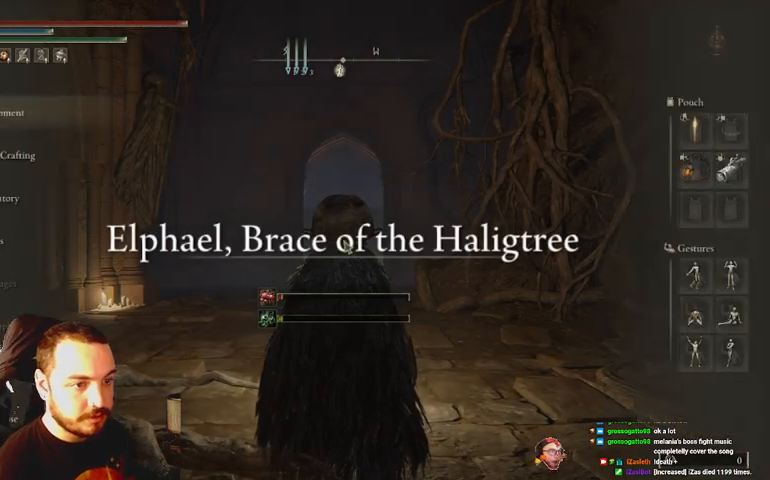
{"buttons": [], "left_stick": "center", "right_stick": "center", "events": [[100, "DPAD_DOWN", "up"], [400, "DPAD_DOWN", "down"], [467, "DPAD_DOWN", "up"]]}
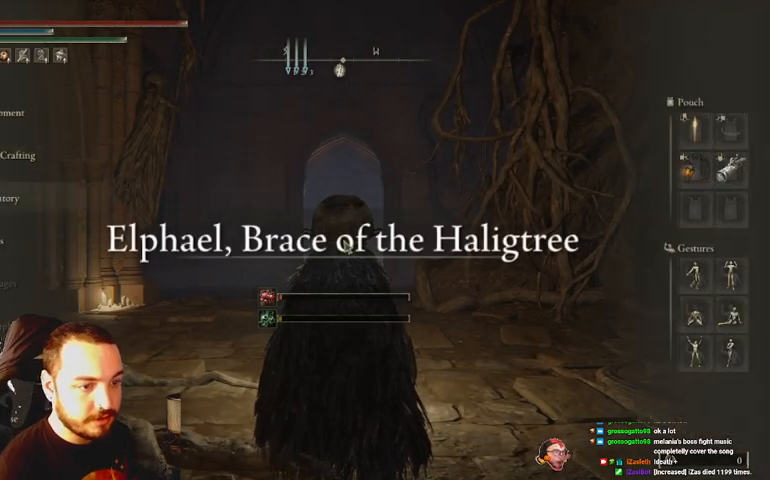
{"buttons": ["DPAD_DOWN"], "left_stick": "center", "right_stick": "center", "events": [[100, "DPAD_DOWN", "down"], [200, "DPAD_DOWN", "up"], [300, "DPAD_DOWN", "down"], [400, "DPAD_DOWN", "up"], [467, "DPAD_DOWN", "down"]]}
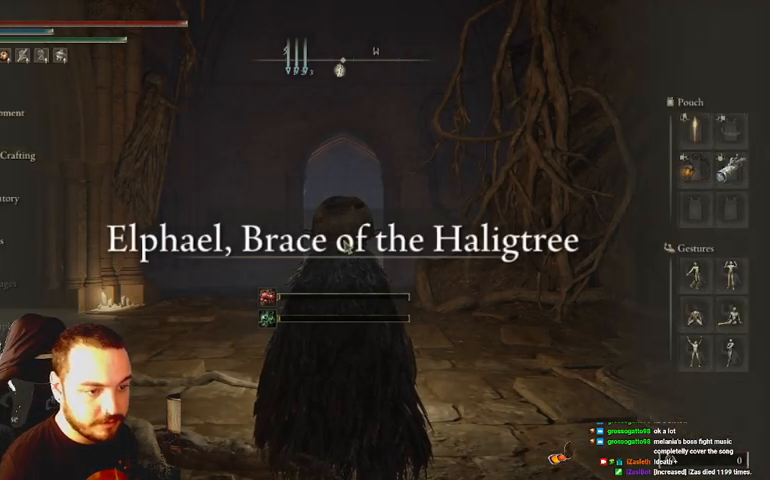
{"buttons": [], "left_stick": "center", "right_stick": "center", "events": [[33, "DPAD_DOWN", "up"], [133, "DPAD_DOWN", "down"], [200, "DPAD_DOWN", "up"], [367, "Y", "down"], [500, "Y", "up"]]}
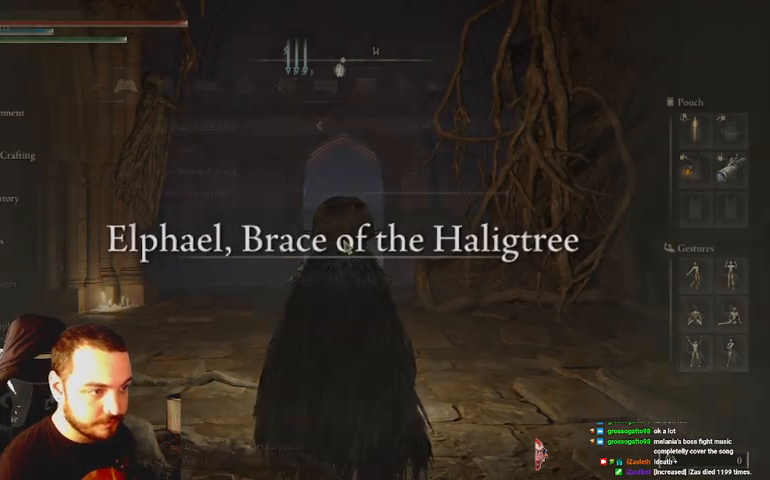
{"buttons": [], "left_stick": "center", "right_stick": "center", "events": []}
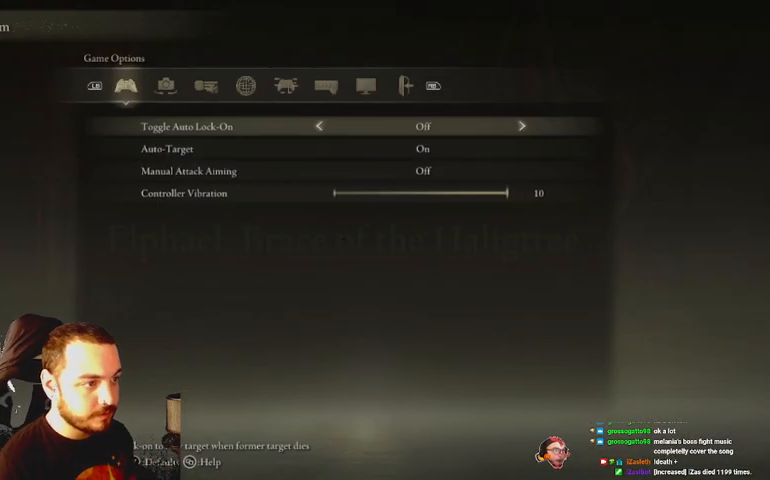
{"buttons": [], "left_stick": "center", "right_stick": "center", "events": [[33, "L1", "down"], [133, "L1", "up"], [200, "L1", "down"], [267, "L1", "up"], [333, "L1", "down"], [467, "L1", "up"]]}
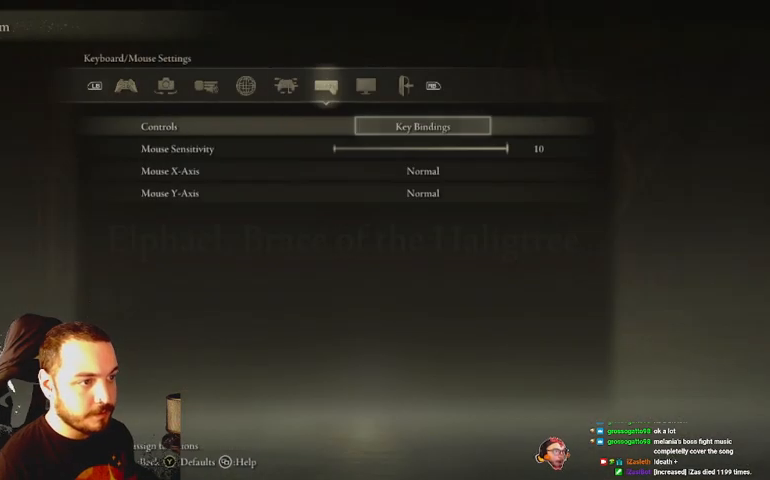
{"buttons": ["R1"], "left_stick": "center", "right_stick": "center", "events": [[67, "L1", "down"], [100, "L1", "up"], [333, "R1", "down"], [433, "R1", "up"], [500, "R1", "down"]]}
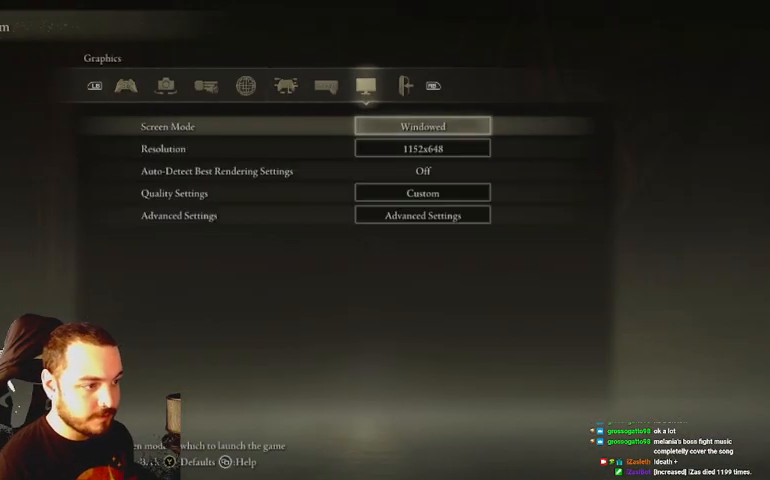
{"buttons": [], "left_stick": "center", "right_stick": "center", "events": [[100, "R1", "up"], [367, "L1", "down"], [433, "L1", "up"]]}
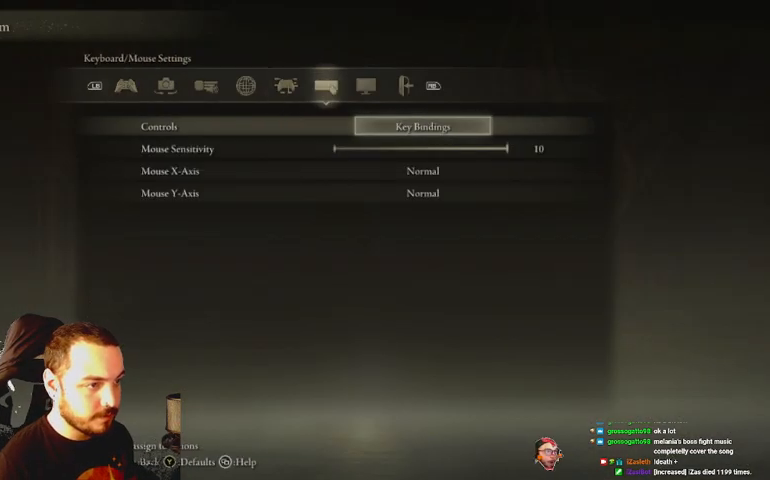
{"buttons": [], "left_stick": "center", "right_stick": "center", "events": [[33, "L1", "down"], [133, "L1", "up"], [200, "L1", "down"], [300, "L1", "up"], [400, "L1", "down"], [467, "L1", "up"]]}
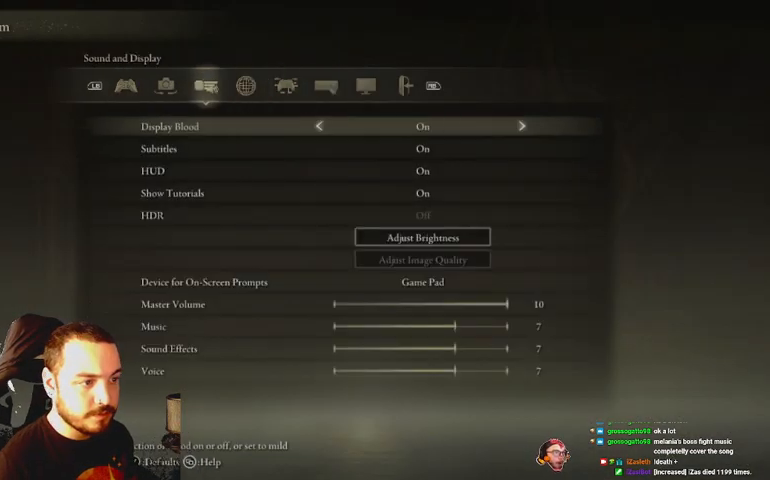
{"buttons": [], "left_stick": "center", "right_stick": "center", "events": [[133, "R1", "down"], [233, "R1", "up"], [400, "L1", "down"], [500, "L1", "up"]]}
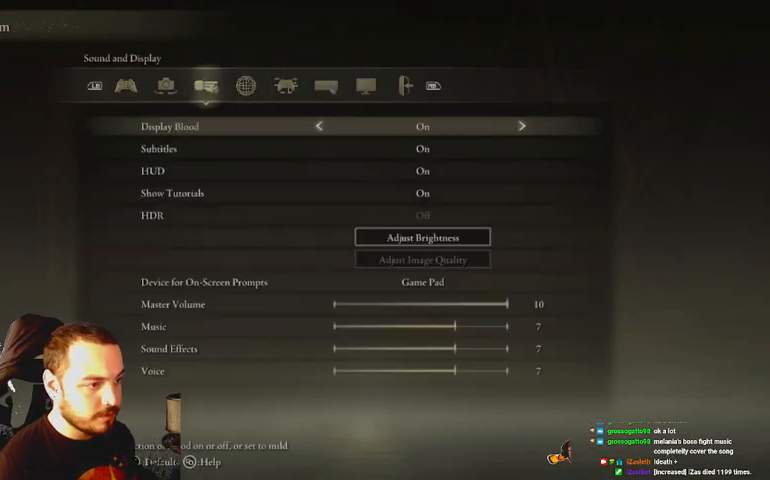
{"buttons": ["DPAD_DOWN"], "left_stick": "center", "right_stick": "center", "events": [[200, "DPAD_DOWN", "down"], [300, "DPAD_DOWN", "up"], [367, "DPAD_DOWN", "down"]]}
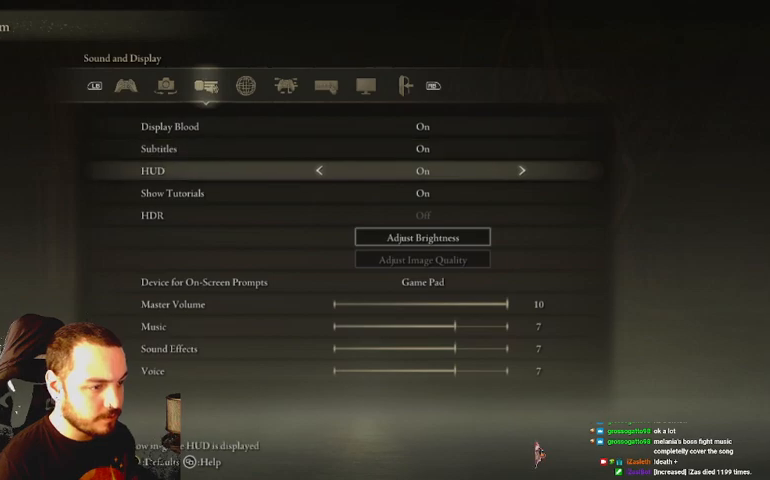
{"buttons": [], "left_stick": "center", "right_stick": "center", "events": [[433, "DPAD_DOWN", "up"]]}
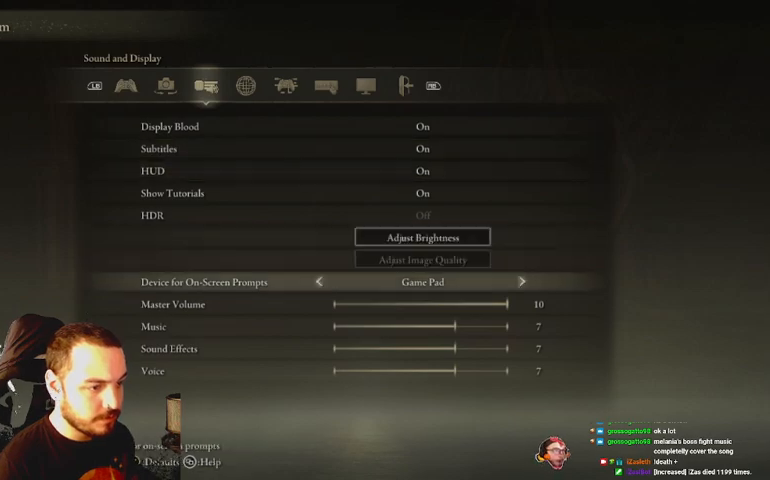
{"buttons": [], "left_stick": "center", "right_stick": "center", "events": [[167, "DPAD_DOWN", "down"], [267, "DPAD_DOWN", "up"], [433, "DPAD_LEFT", "down"], [500, "DPAD_LEFT", "up"]]}
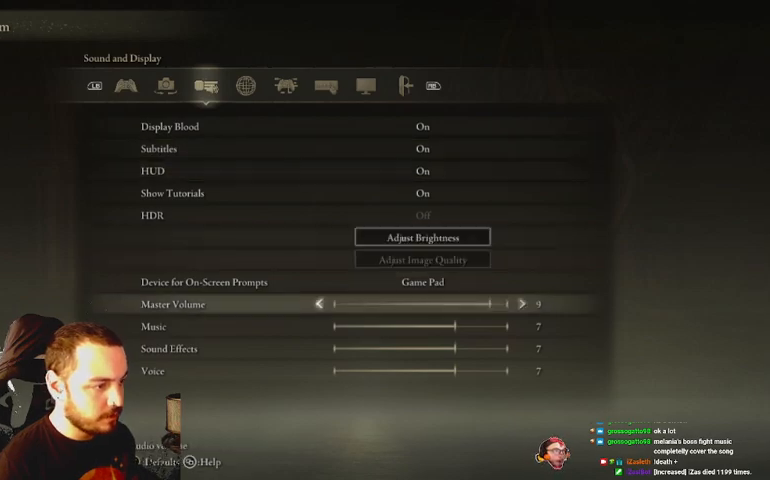
{"buttons": [], "left_stick": "center", "right_stick": "center", "events": [[100, "DPAD_LEFT", "down"], [200, "DPAD_LEFT", "up"], [367, "DPAD_LEFT", "down"], [467, "DPAD_LEFT", "up"]]}
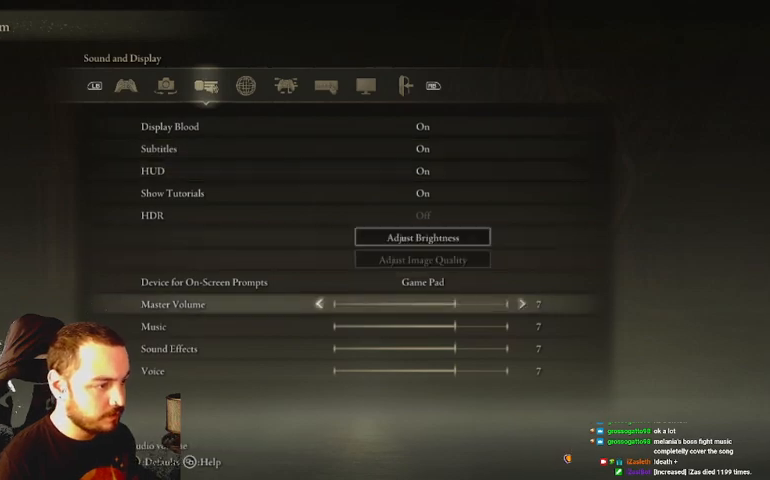
{"buttons": [], "left_stick": "up", "right_stick": "center", "events": [[33, "Y", "down"], [100, "Y", "up"], [267, "B", "down"], [267, "left_stick", "up"], [300, "B", "up"], [367, "B", "down"], [467, "B", "up"]]}
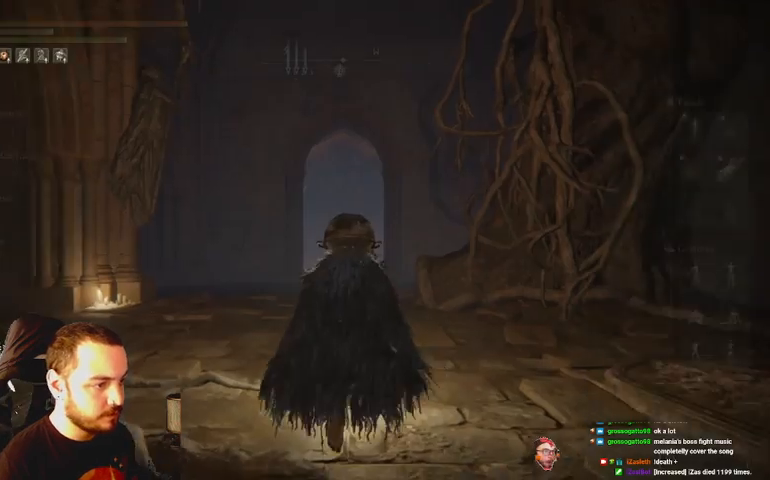
{"buttons": [], "left_stick": "up", "right_stick": "center", "events": [[33, "B", "down"], [133, "B", "up"], [200, "B", "down"], [267, "B", "up"], [367, "B", "down"], [433, "B", "up"]]}
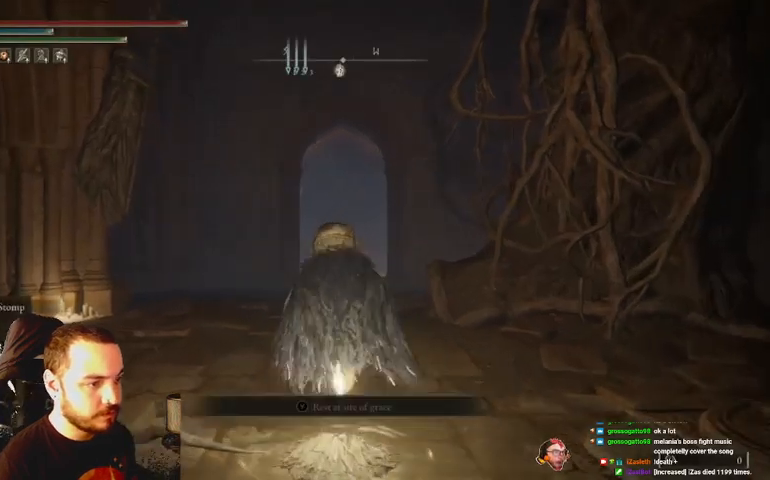
{"buttons": [], "left_stick": "up", "right_stick": "center", "events": [[33, "B", "down"], [100, "B", "up"]]}
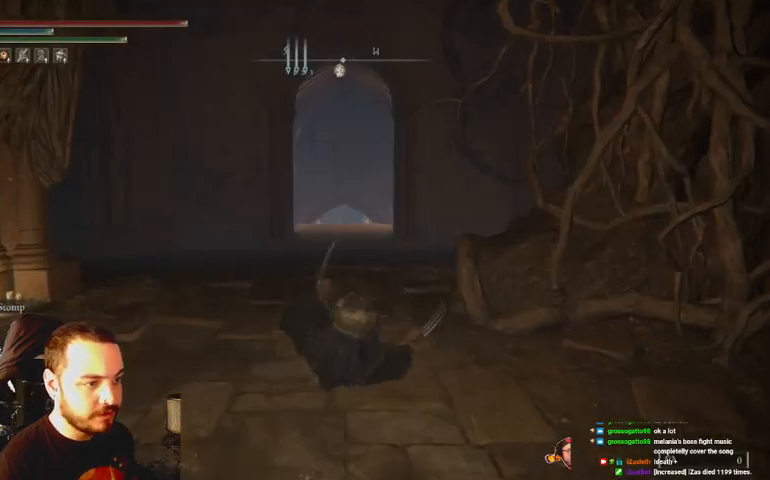
{"buttons": ["B"], "left_stick": "up", "right_stick": "center", "events": [[367, "B", "down"]]}
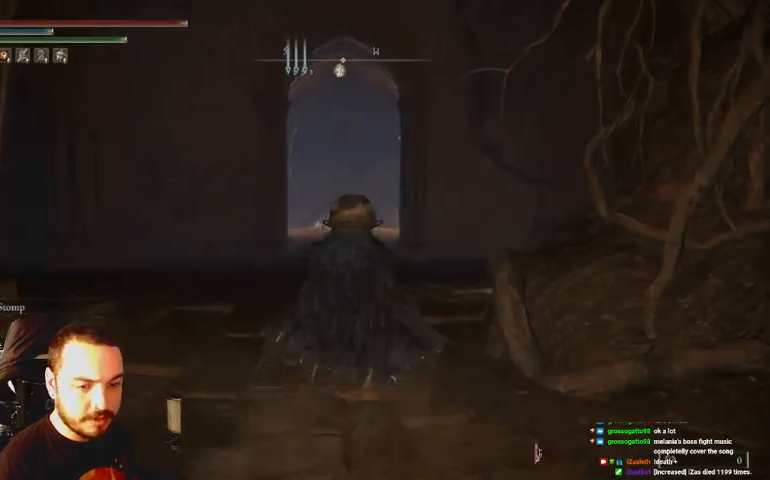
{"buttons": ["B"], "left_stick": "up", "right_stick": "center", "events": []}
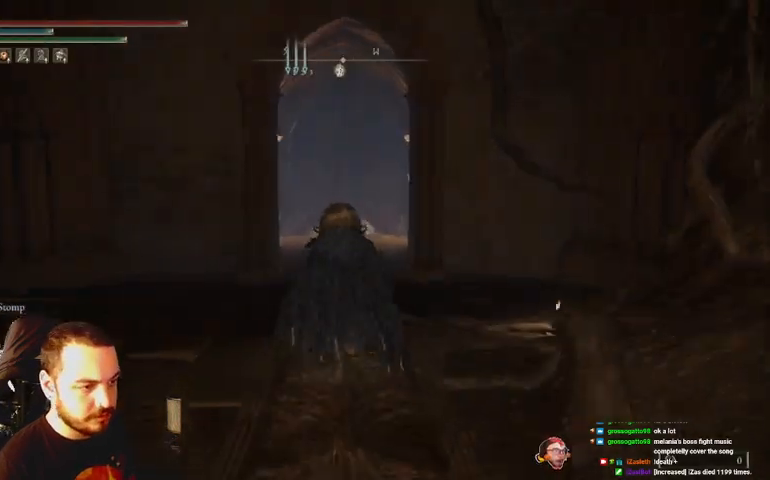
{"buttons": [], "left_stick": "up", "right_stick": "center", "events": [[300, "B", "up"]]}
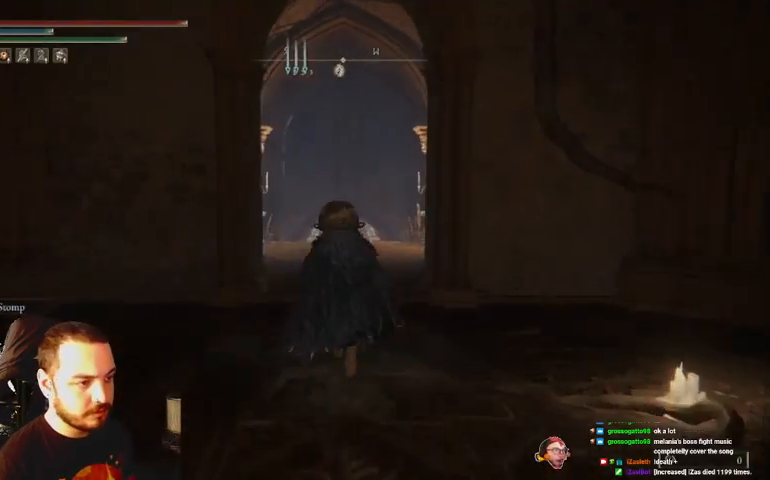
{"buttons": [], "left_stick": "center", "right_stick": "center", "events": [[100, "START", "down"], [233, "START", "up"], [333, "Y", "down"], [433, "Y", "up"], [433, "left_stick", "center"]]}
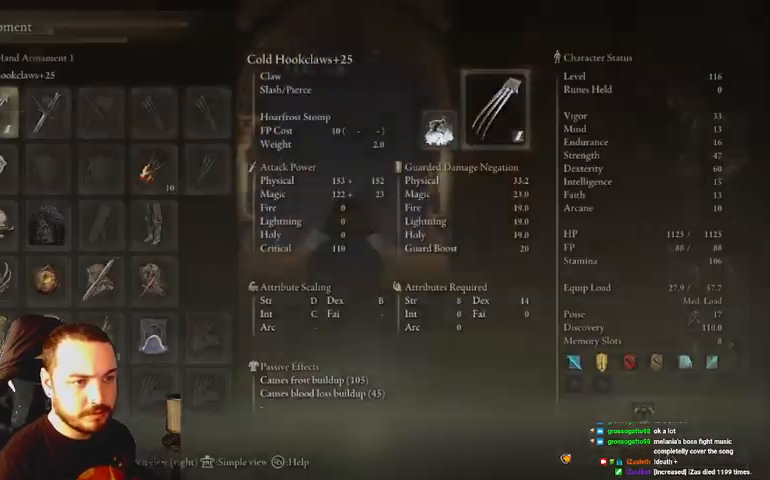
{"buttons": ["B"], "left_stick": "center", "right_stick": "center", "events": [[67, "DPAD_DOWN", "down"], [400, "B", "down"], [400, "DPAD_DOWN", "up"]]}
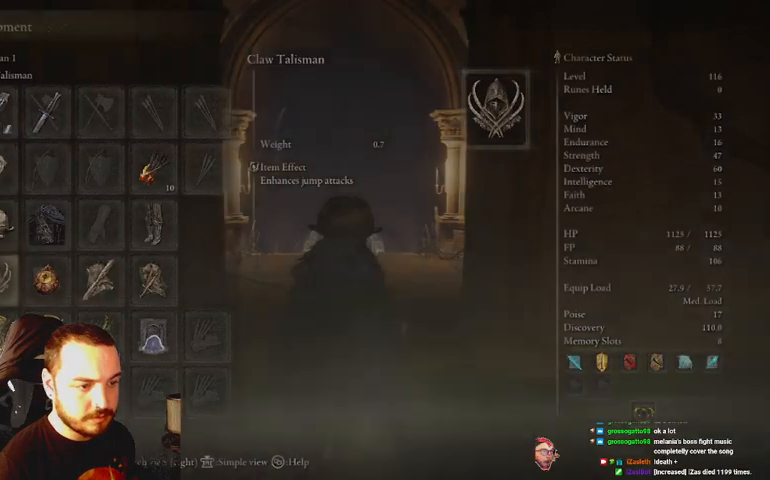
{"buttons": ["DPAD_DOWN"], "left_stick": "center", "right_stick": "center", "events": [[33, "B", "up"], [133, "DPAD_DOWN", "down"], [200, "DPAD_DOWN", "up"], [300, "DPAD_DOWN", "down"], [400, "DPAD_DOWN", "up"], [467, "DPAD_DOWN", "down"]]}
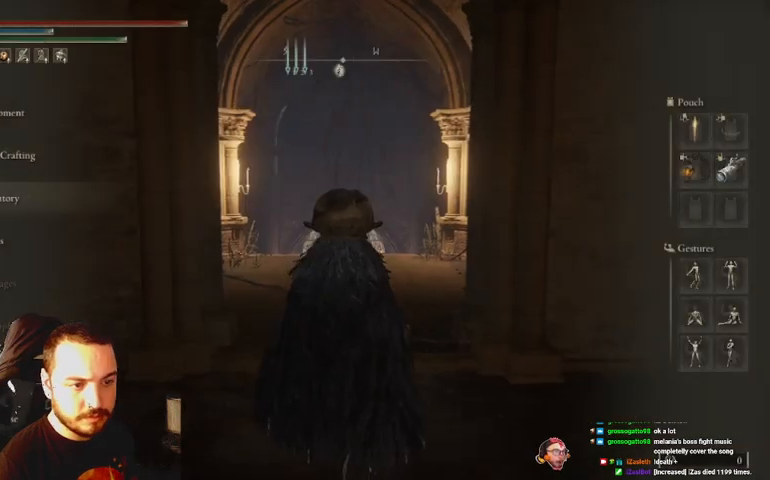
{"buttons": [], "left_stick": "center", "right_stick": "center", "events": [[33, "DPAD_DOWN", "up"]]}